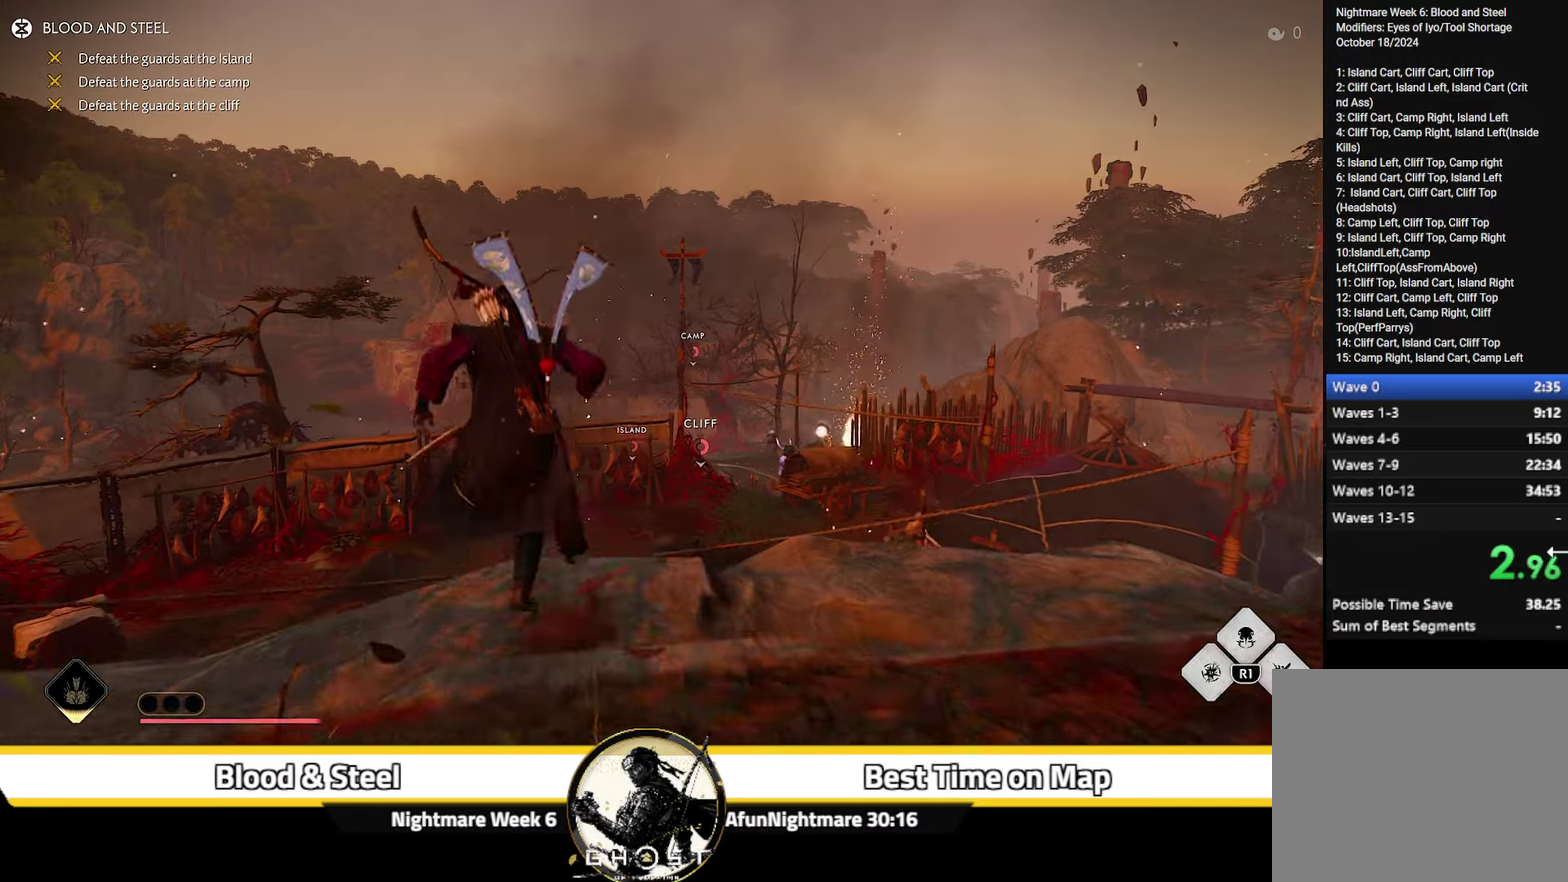
Gameplay with a controller (PlayStation layout); each line is a JSON object with the inputs held at the frame after it (dt_ms = milliseconds from this image to that frame). "events" lists button and stick changes between this image and that frame as [ms after this image, input, new state], when the widget could be followed in between. Not read: L1 TOUCHPAD.
{"dt_ms": 600, "buttons": [], "left_stick": "up", "right_stick": "center", "events": []}
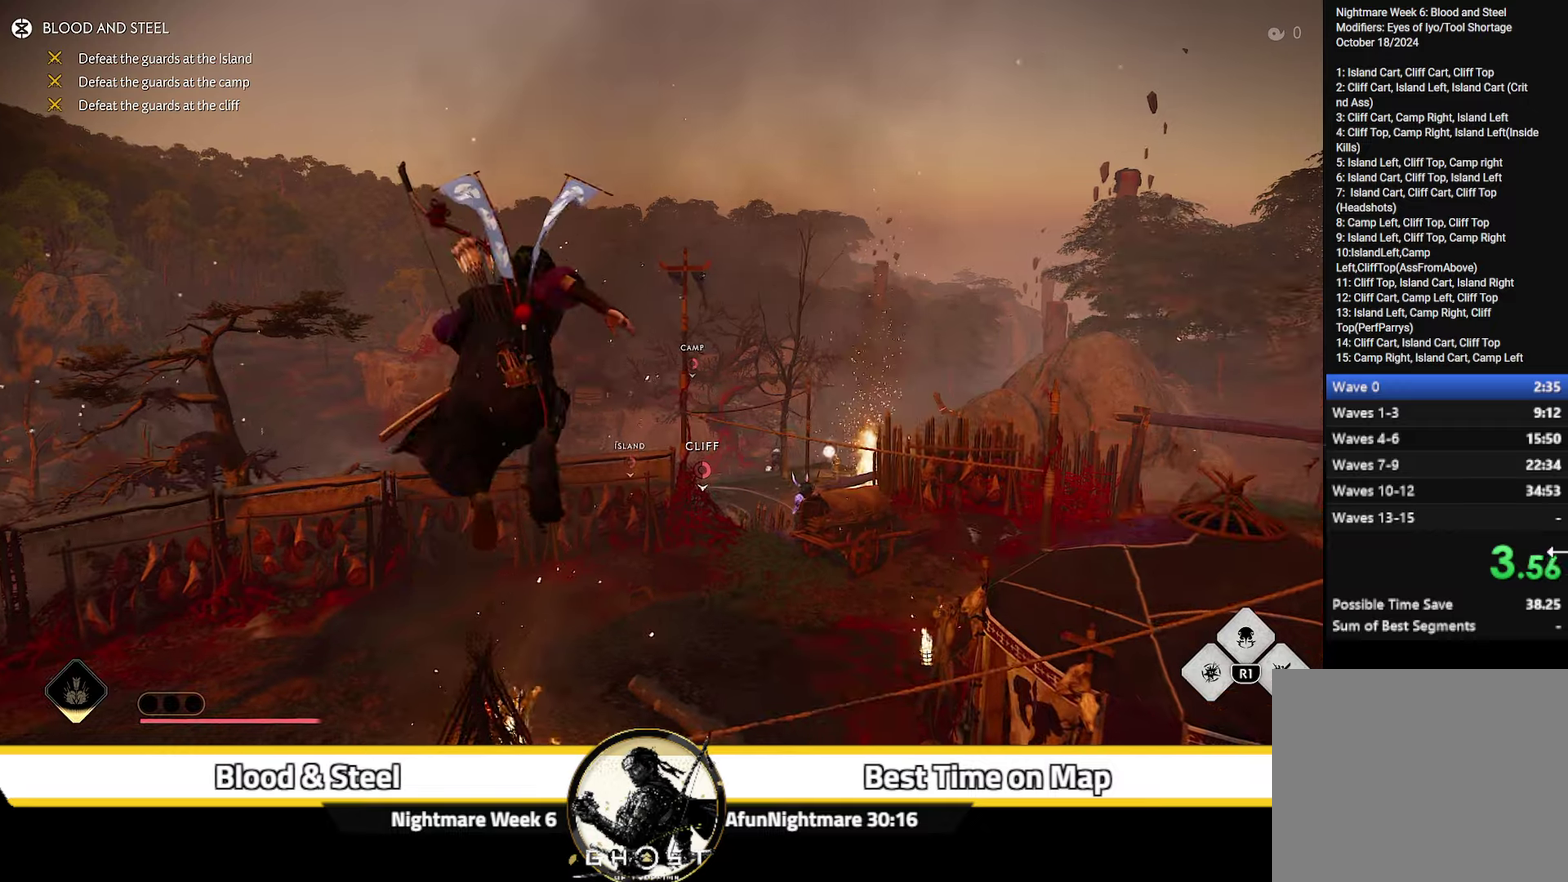
{"dt_ms": 400, "buttons": ["CROSS"], "left_stick": "up", "right_stick": "center", "events": [[116, "CROSS", "down"], [166, "CROSS", "up"], [250, "CROSS", "down"], [316, "CROSS", "up"], [366, "CROSS", "down"]]}
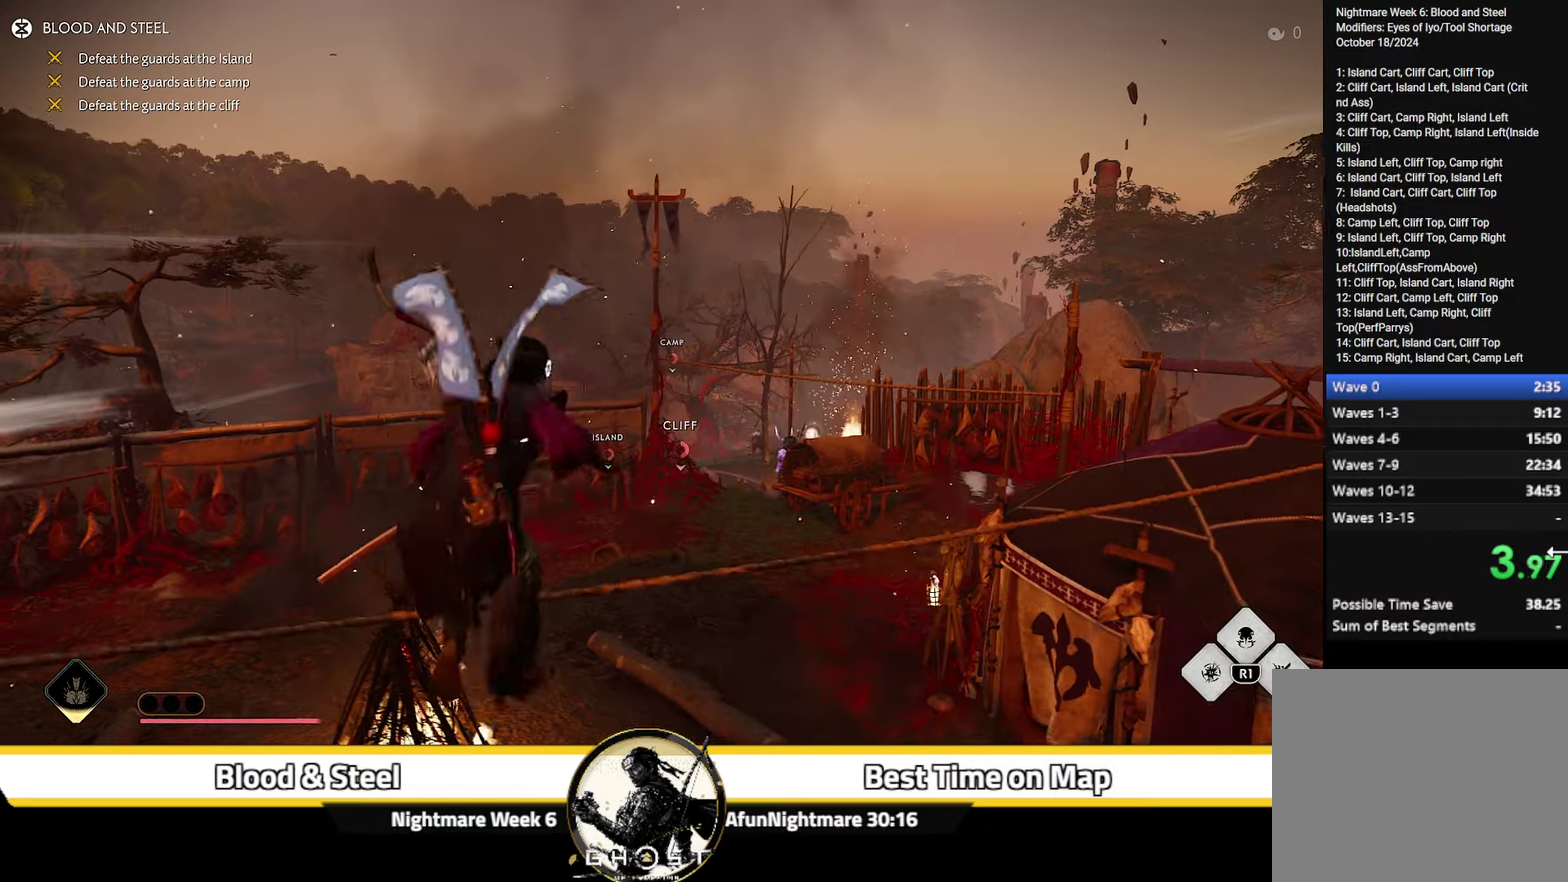
{"dt_ms": 500, "buttons": [], "left_stick": "up", "right_stick": "center", "events": [[50, "CROSS", "up"]]}
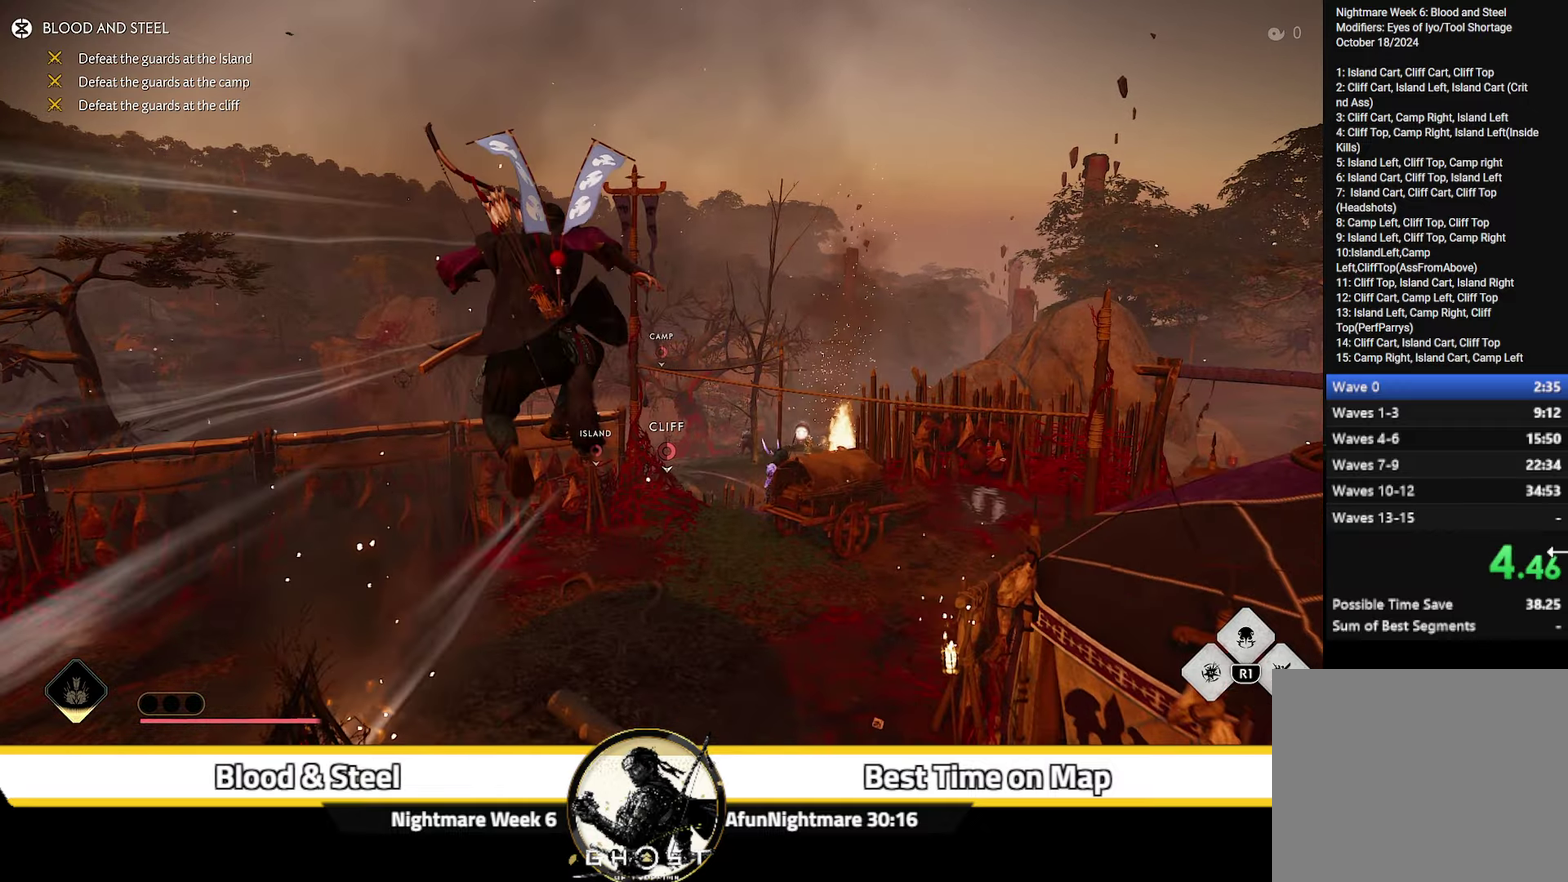
{"dt_ms": 500, "buttons": [], "left_stick": "up", "right_stick": "center", "events": []}
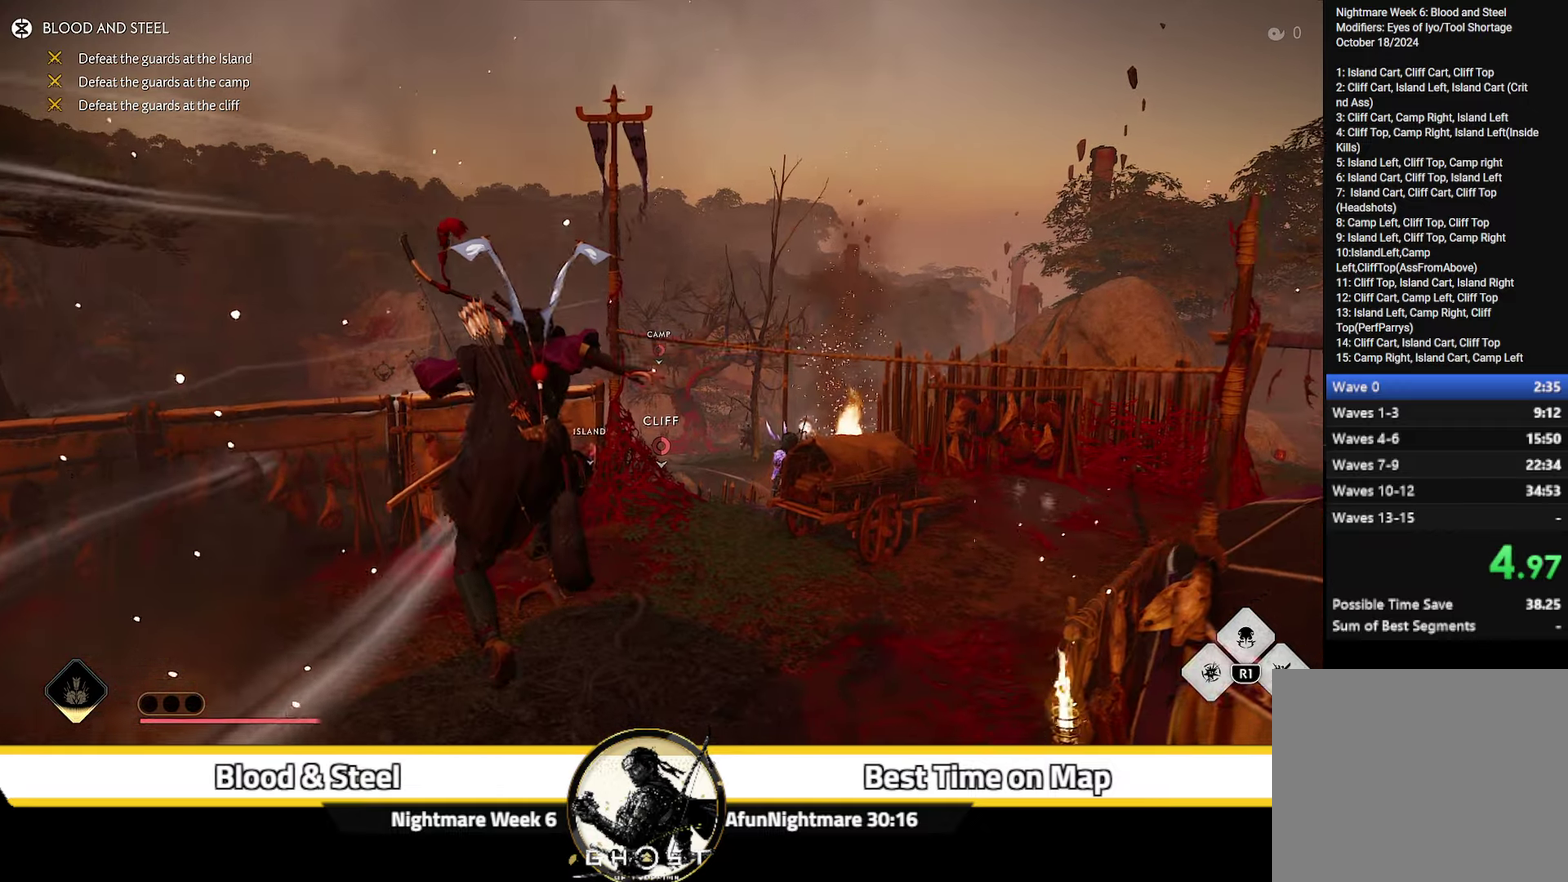
{"dt_ms": 500, "buttons": [], "left_stick": "up", "right_stick": "center", "events": []}